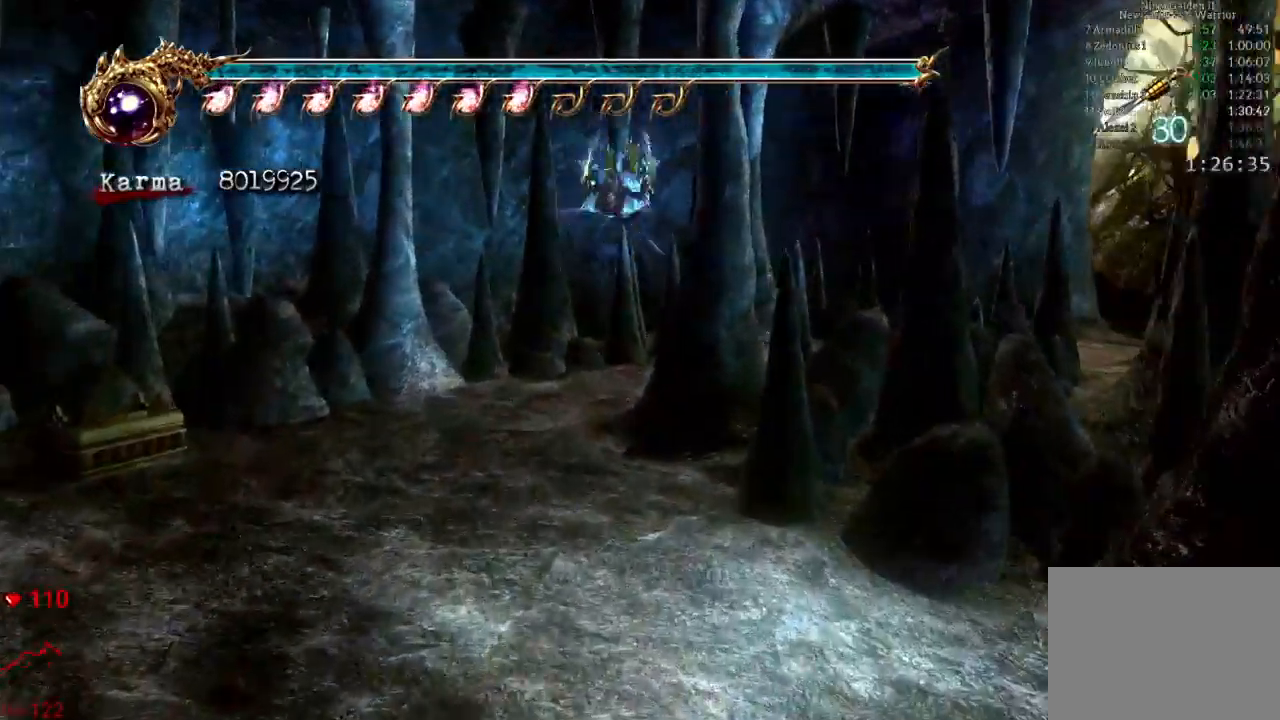
Gameplay with a controller (Xbox layout); each line is a JSON object with the inputs held at the frame after it (dt_ms = milliseconds from this image to that frame). "button_events" lists button changes between this image and that frame as [ms after this image, input, new state], when the widget could be followed in between (sticks are given only as held states). Not read: DPAD_DOWN DPAD_LEFT DPAD_RIGHT L3 R3 START.
{"dt_ms": 500, "buttons": [], "left_stick": "up-right", "right_stick": "center", "button_events": [[133, "L2", "down"], [267, "A", "down"], [267, "R2", "down"], [400, "A", "up"], [433, "L2", "up"], [433, "R2", "up"]]}
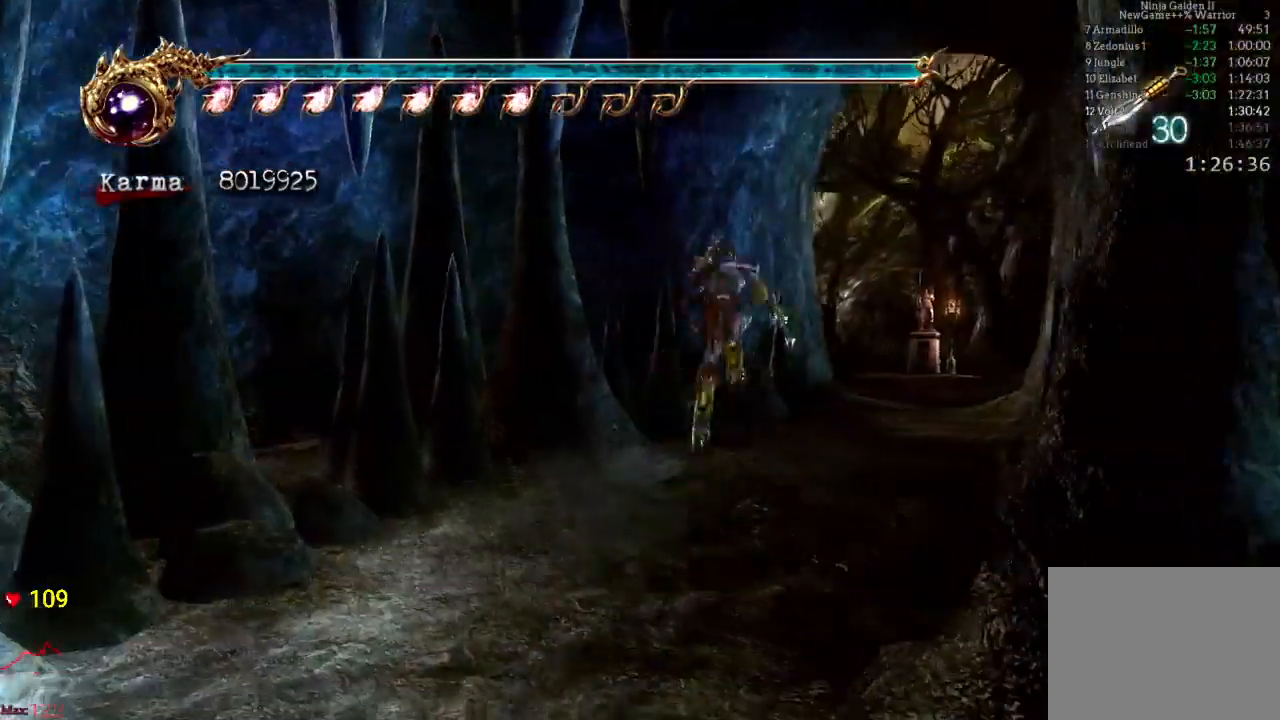
{"dt_ms": 500, "buttons": ["L2"], "left_stick": "up", "right_stick": "center", "button_events": [[433, "L2", "down"]]}
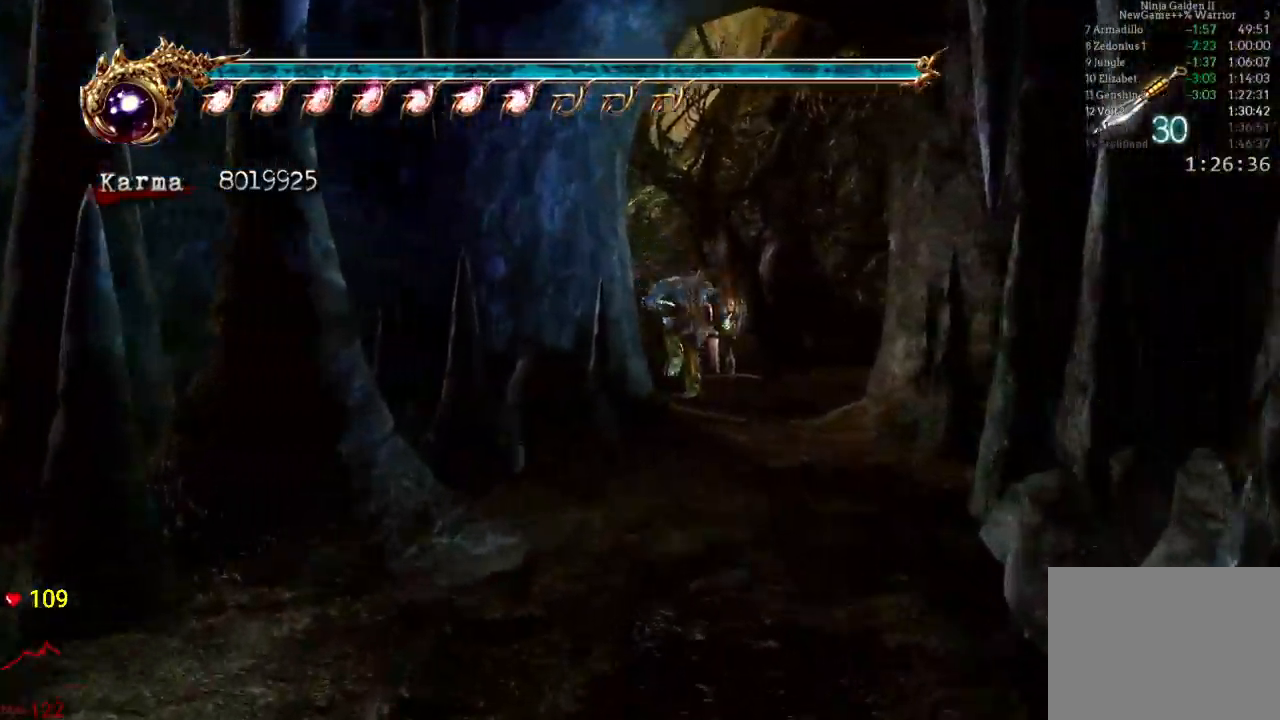
{"dt_ms": 500, "buttons": [], "left_stick": "up", "right_stick": "down-right", "button_events": [[117, "A", "down"], [200, "L2", "up"], [250, "A", "up"]]}
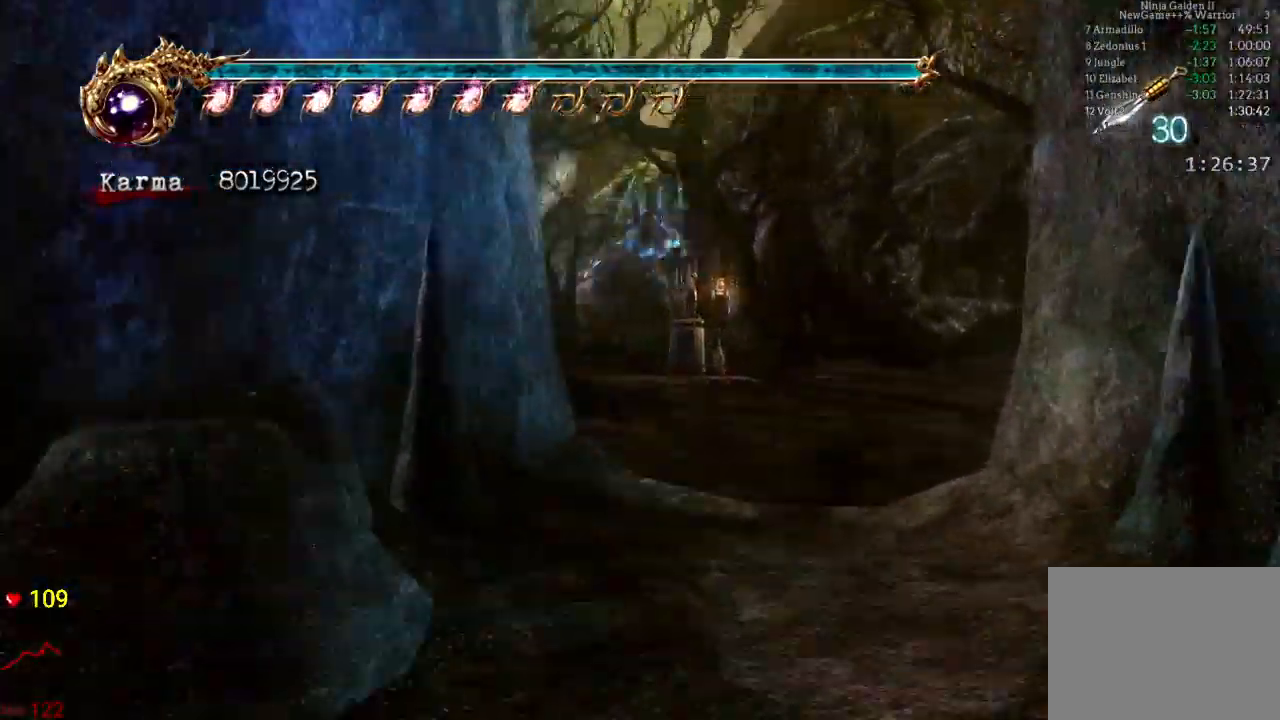
{"dt_ms": 500, "buttons": ["L2"], "left_stick": "up", "right_stick": "center", "button_events": [[250, "L2", "down"], [400, "A", "down"], [500, "A", "up"]]}
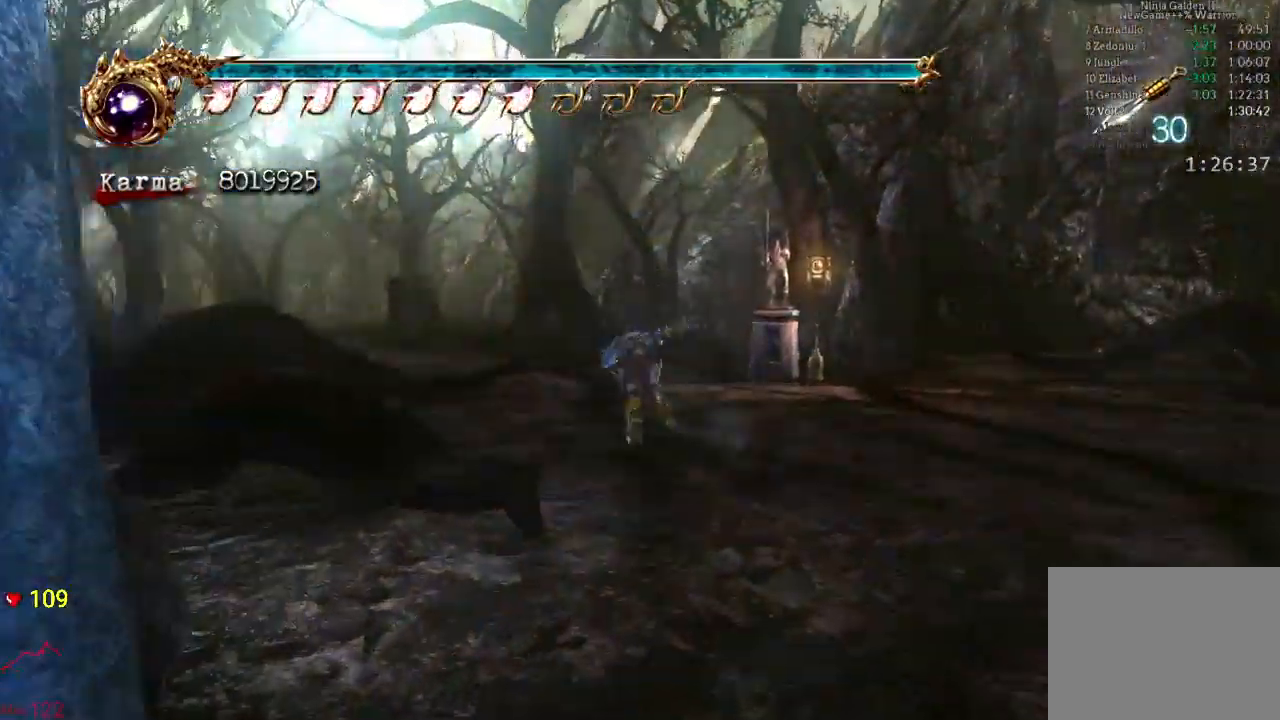
{"dt_ms": 500, "buttons": ["L2"], "left_stick": "up-left", "right_stick": "center", "button_events": [[33, "L2", "up"], [500, "L2", "down"]]}
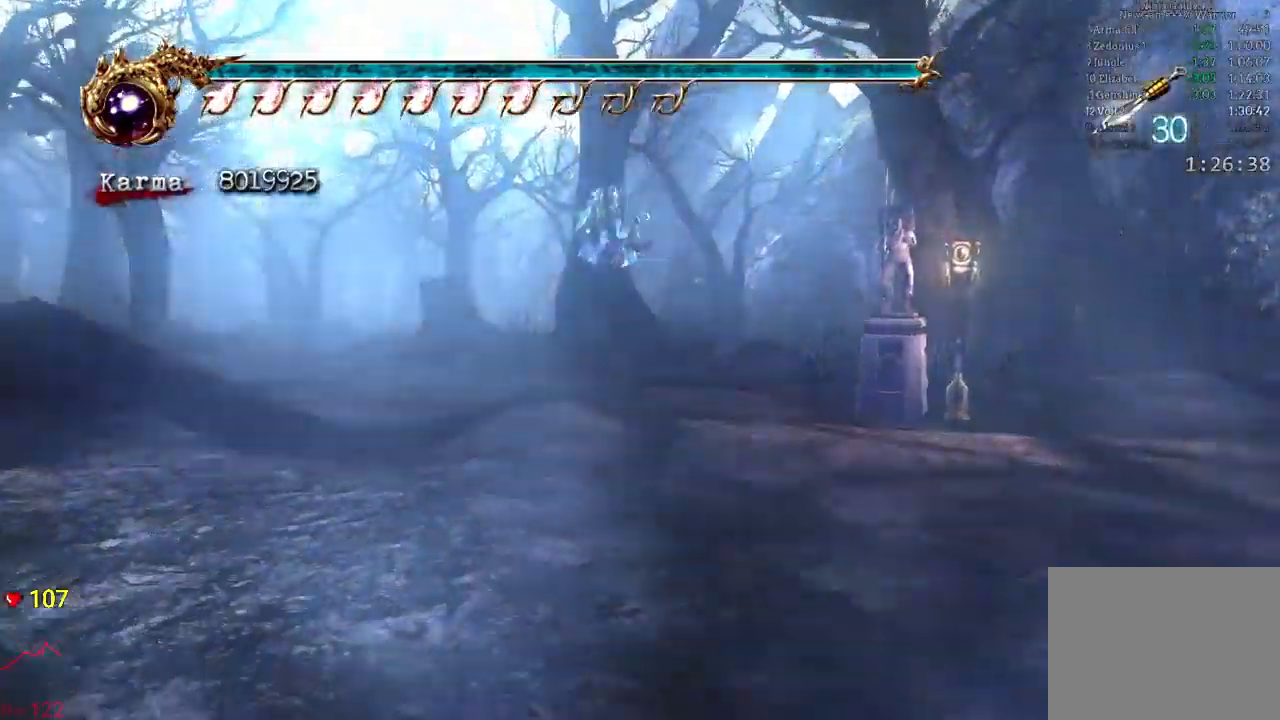
{"dt_ms": 500, "buttons": ["L2"], "left_stick": "up-left", "right_stick": "center"}
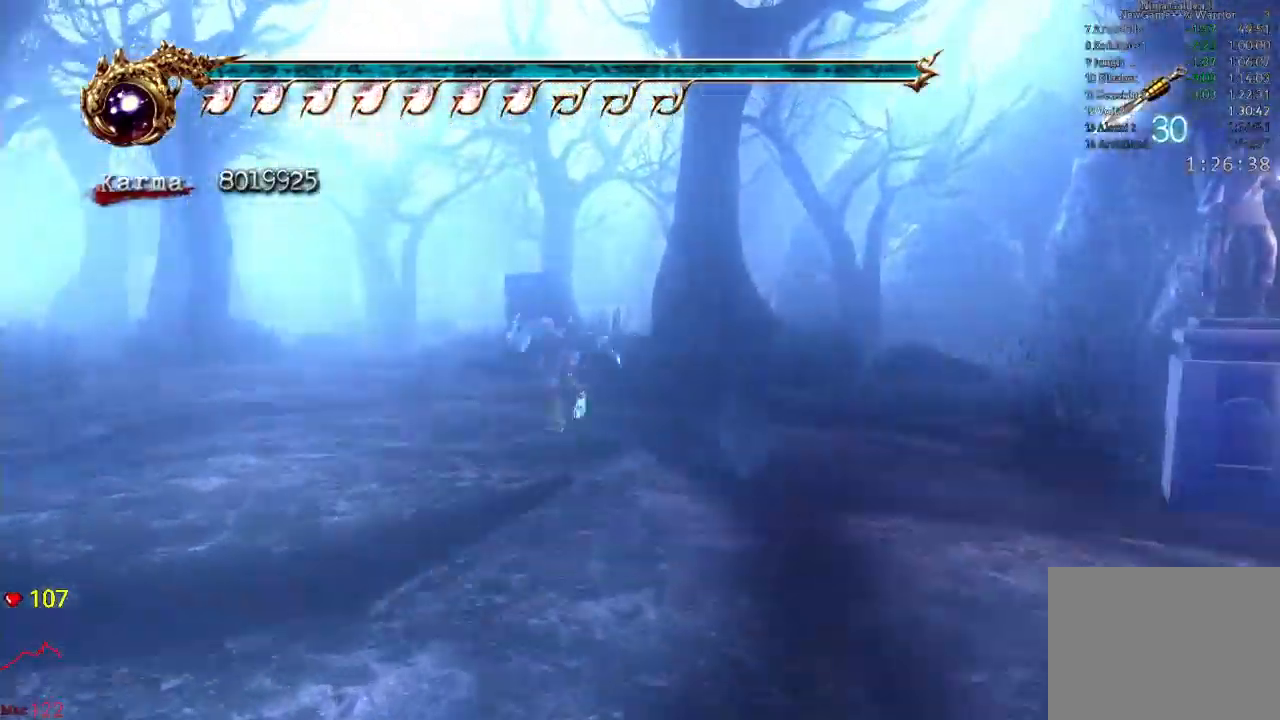
{"dt_ms": 500, "buttons": ["L2"], "left_stick": "up", "right_stick": "center", "button_events": [[33, "L2", "up"], [450, "L2", "down"]]}
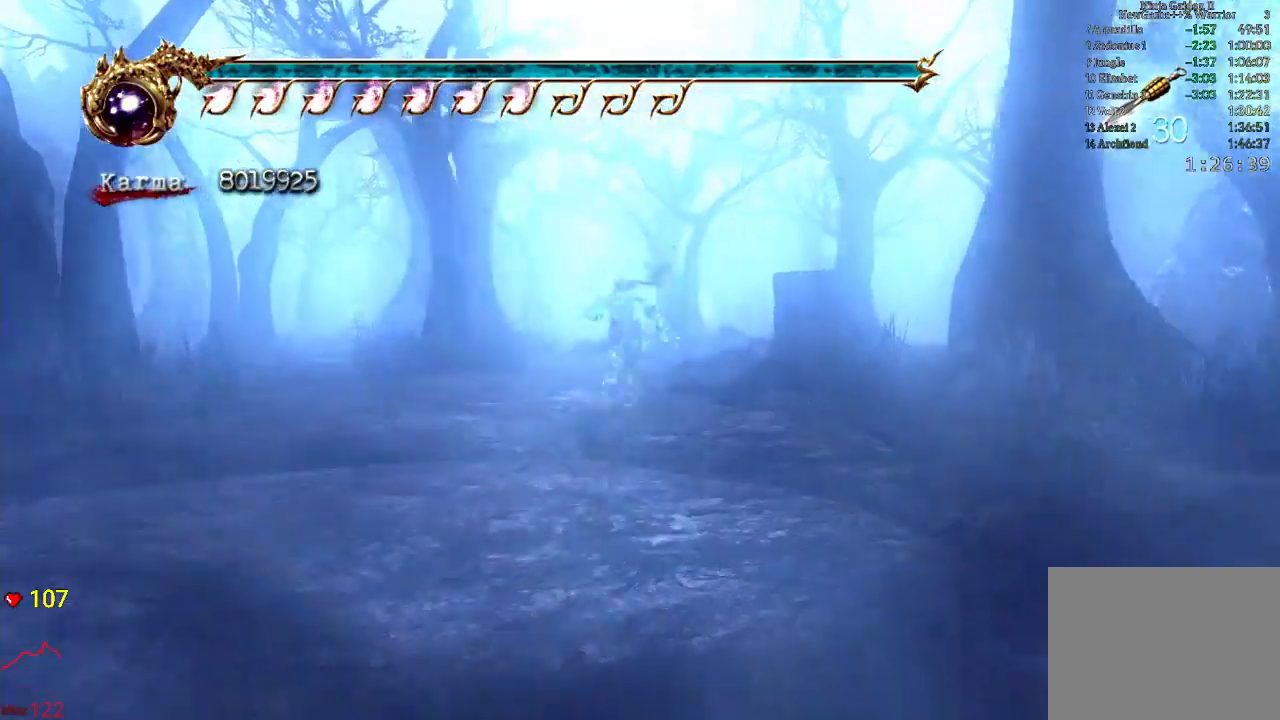
{"dt_ms": 500, "buttons": [], "left_stick": "up", "right_stick": "center", "button_events": [[67, "A", "down"], [183, "A", "up"], [233, "L2", "up"]]}
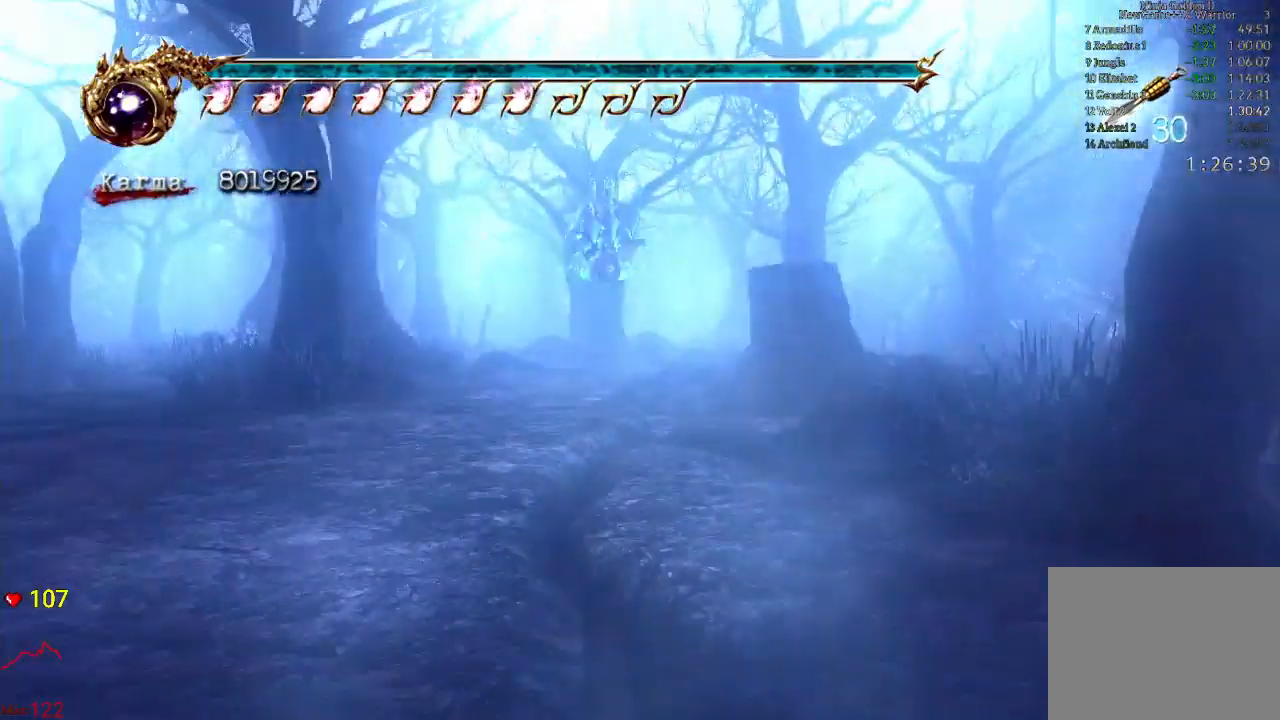
{"dt_ms": 500, "buttons": ["A", "L2"], "left_stick": "up", "right_stick": "center"}
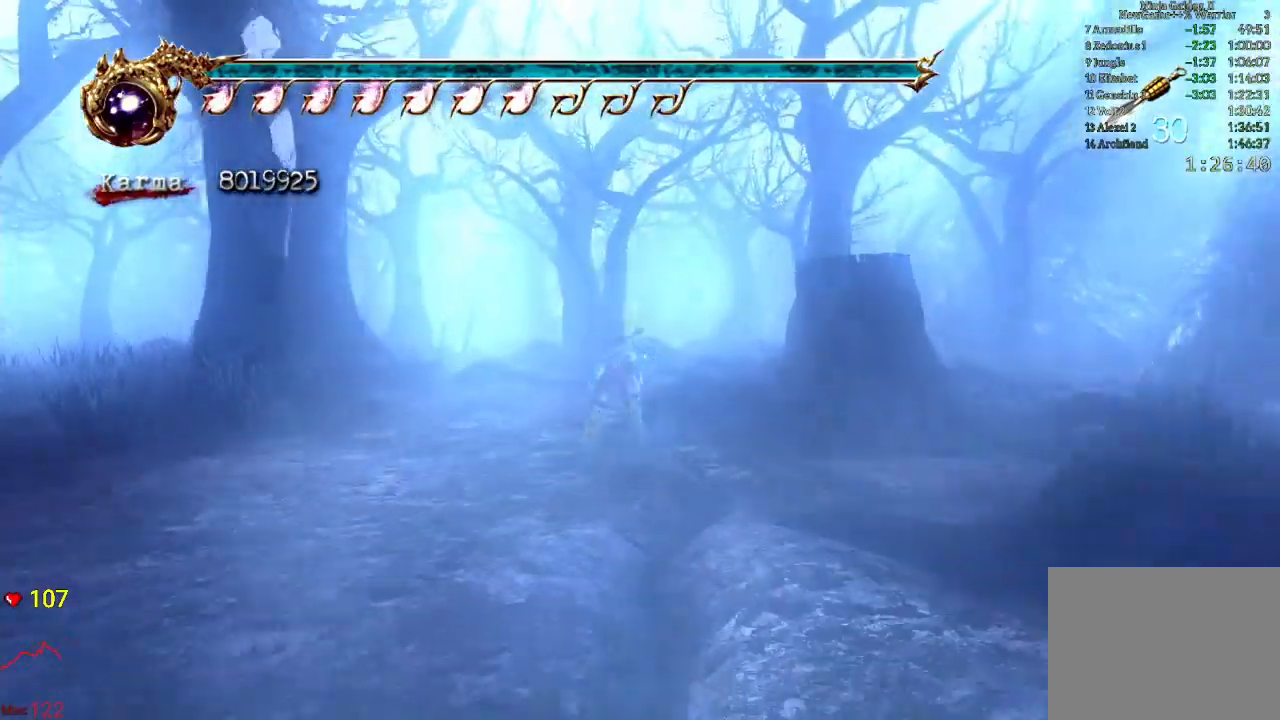
{"dt_ms": 500, "buttons": [], "left_stick": "up", "right_stick": "center", "button_events": [[33, "A", "up"], [33, "L2", "up"]]}
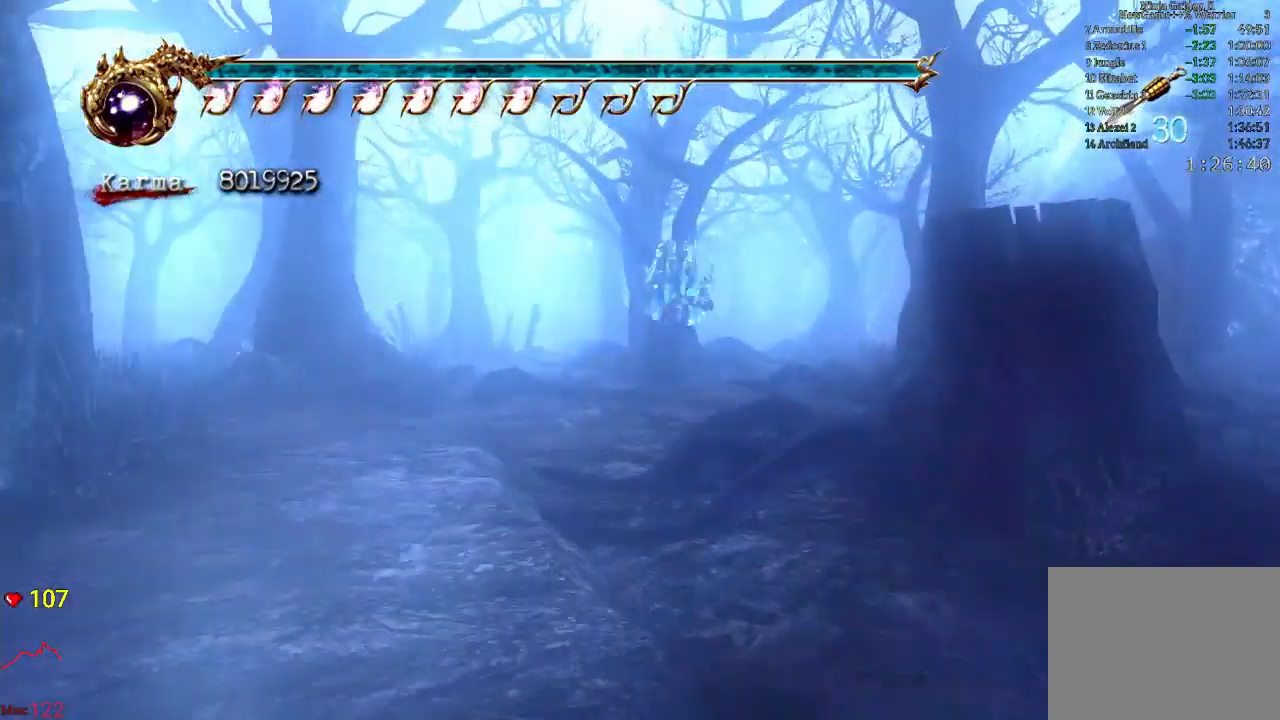
{"dt_ms": 500, "buttons": [], "left_stick": "up", "right_stick": "down-right", "button_events": [[83, "L2", "down"], [200, "A", "down"], [300, "A", "up"], [400, "L2", "up"]]}
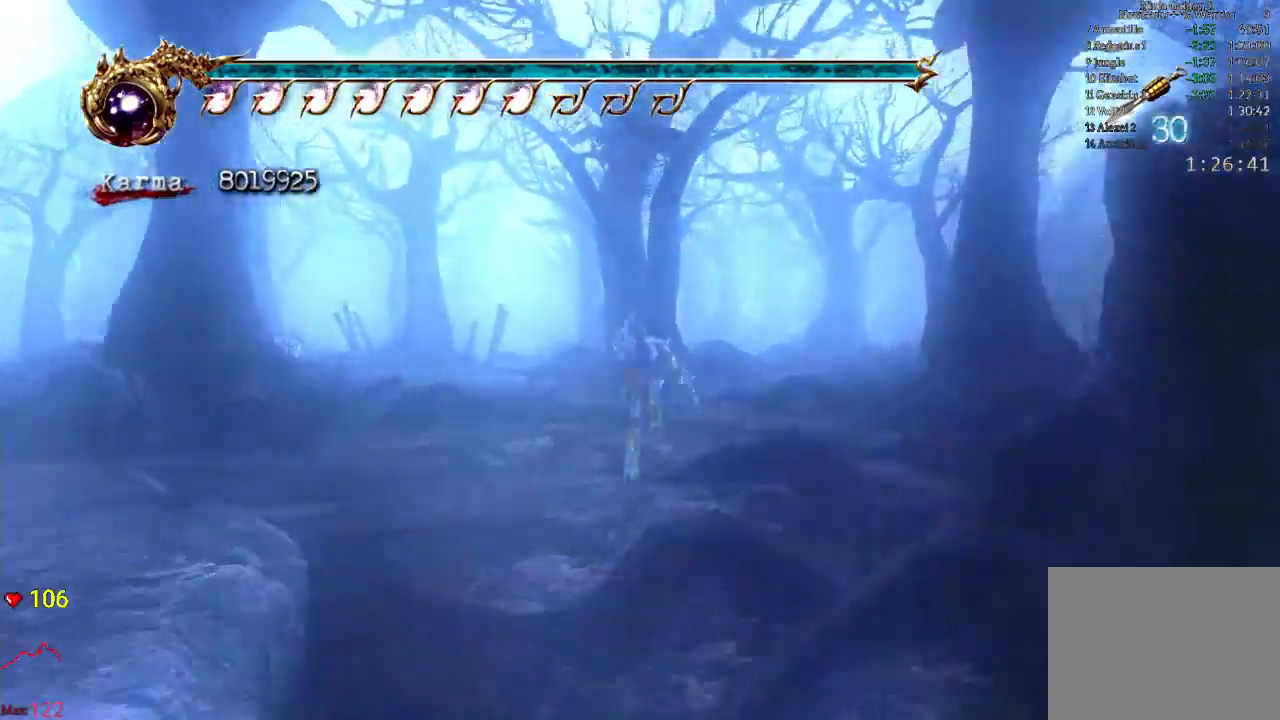
{"dt_ms": 1000, "buttons": [], "left_stick": "up", "right_stick": "up-left"}